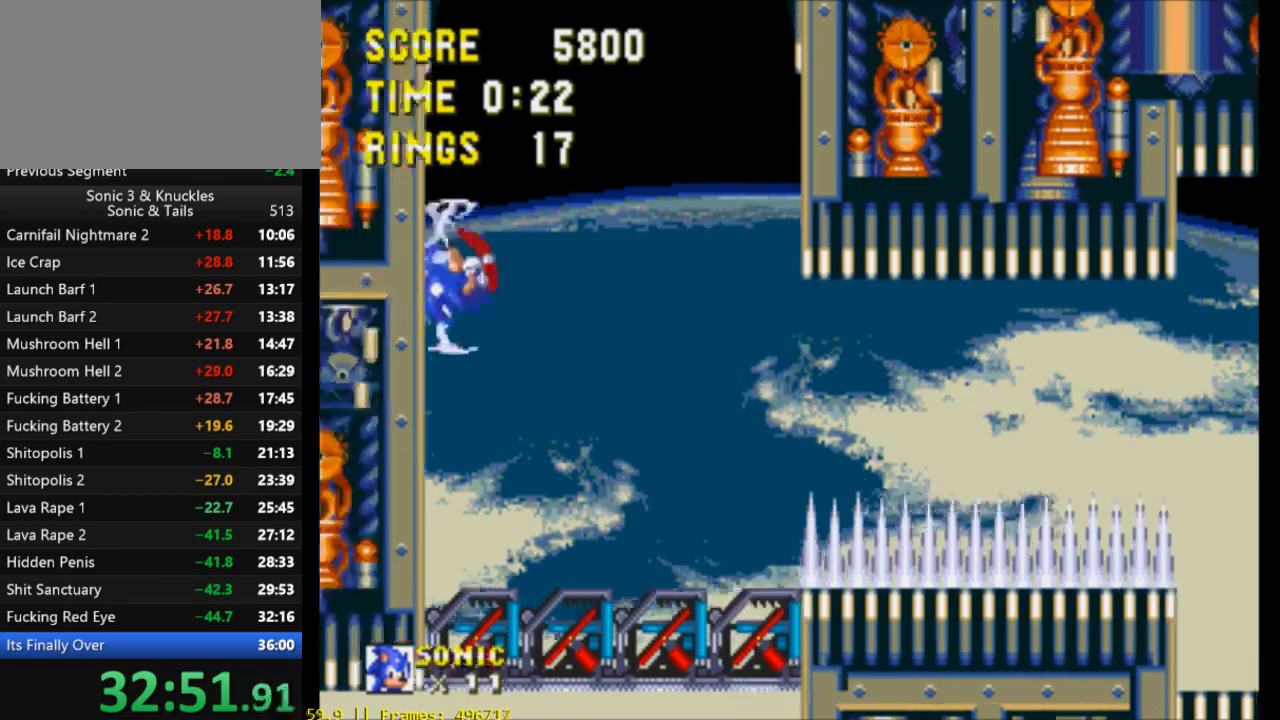
Gameplay with a controller (Xbox layout); each line is a JSON object with the inputs held at the frame after it. "events" lists button and stick changes between this image and that frame as [ms after this image, input, new state], when the widget could be followed in between. Not read: START left_stick right_stick.
{"buttons": [], "events": []}
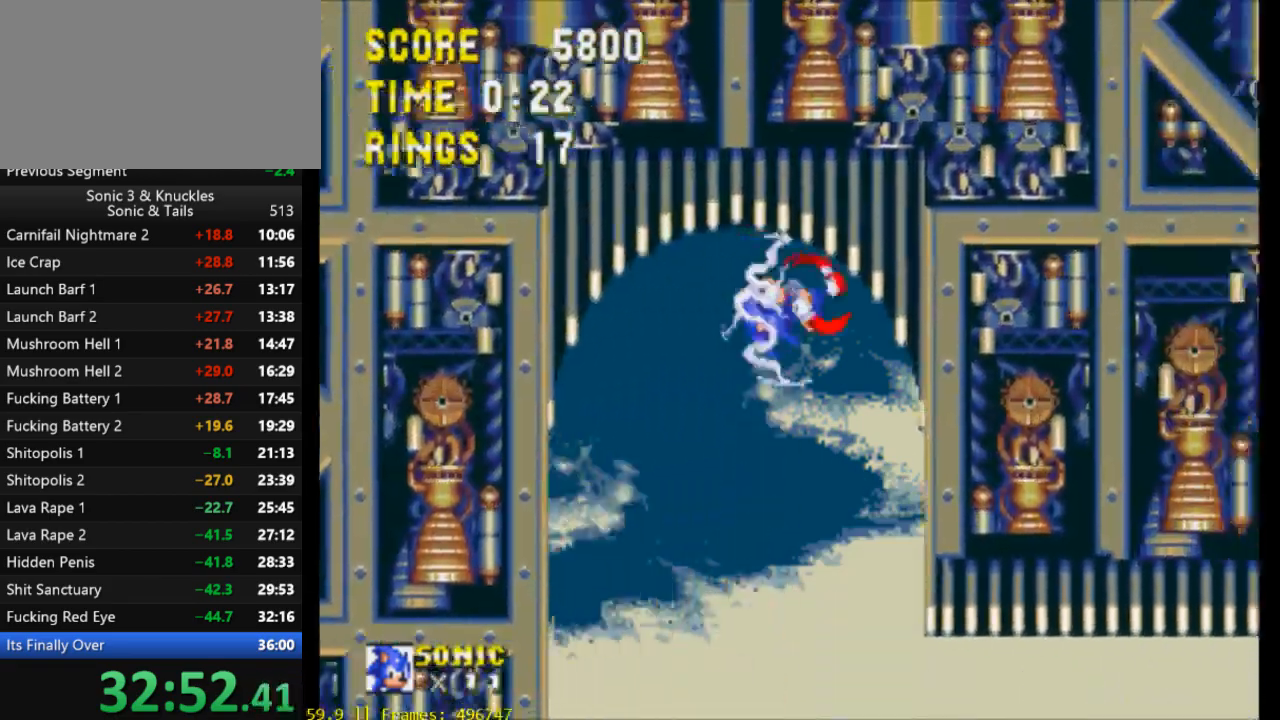
{"buttons": ["X"], "events": [[100, "X", "down"], [333, "X", "up"], [433, "X", "down"]]}
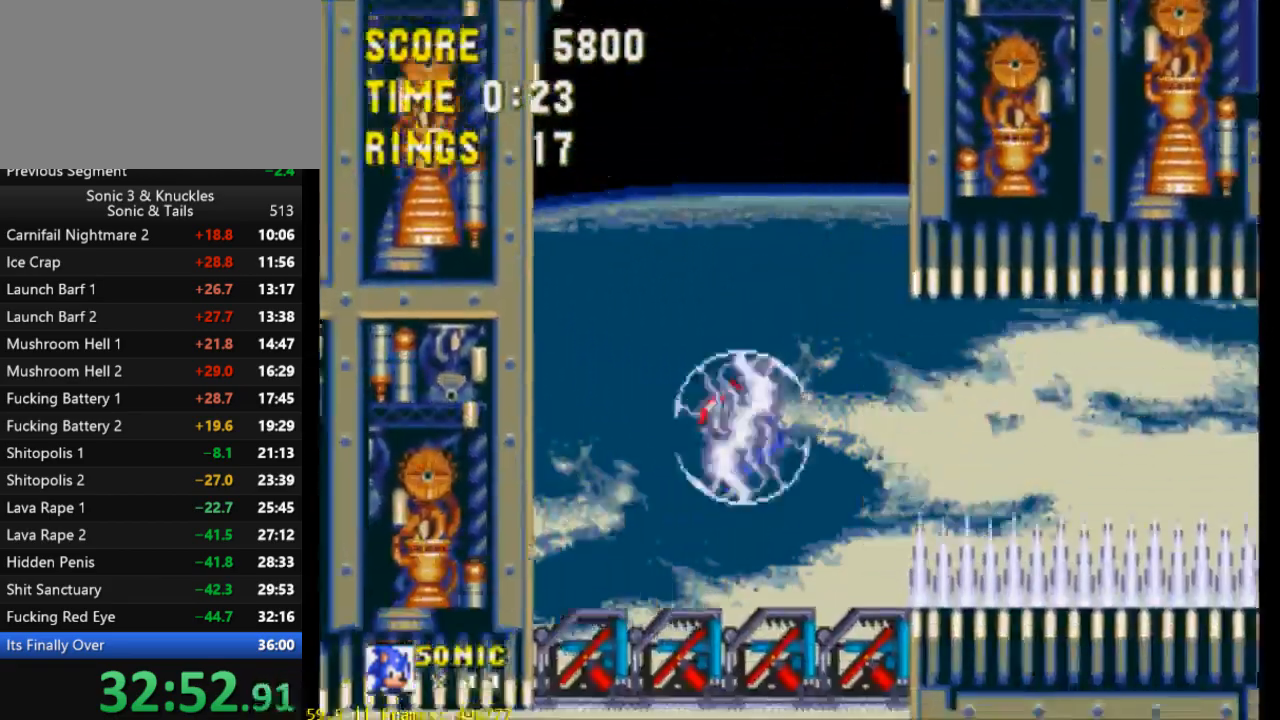
{"buttons": [], "events": [[467, "X", "up"]]}
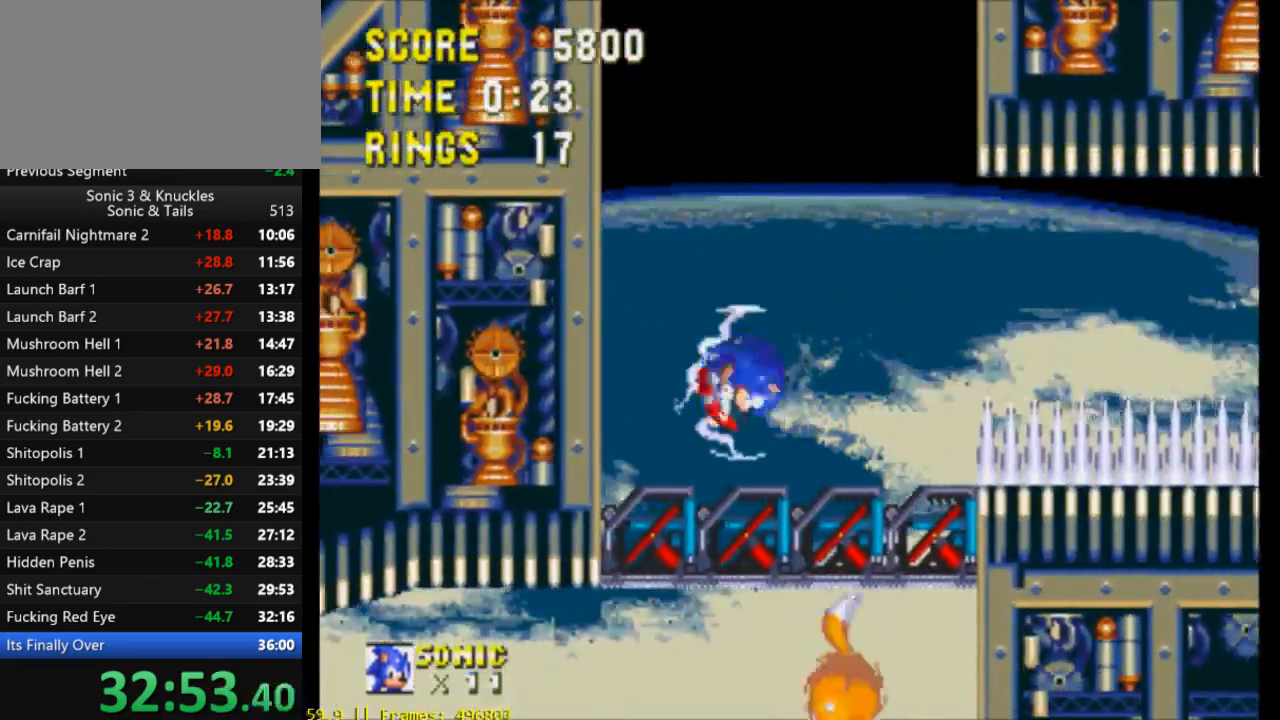
{"buttons": ["DPAD_LEFT"], "events": [[100, "DPAD_RIGHT", "down"], [367, "DPAD_RIGHT", "up"], [467, "DPAD_LEFT", "down"]]}
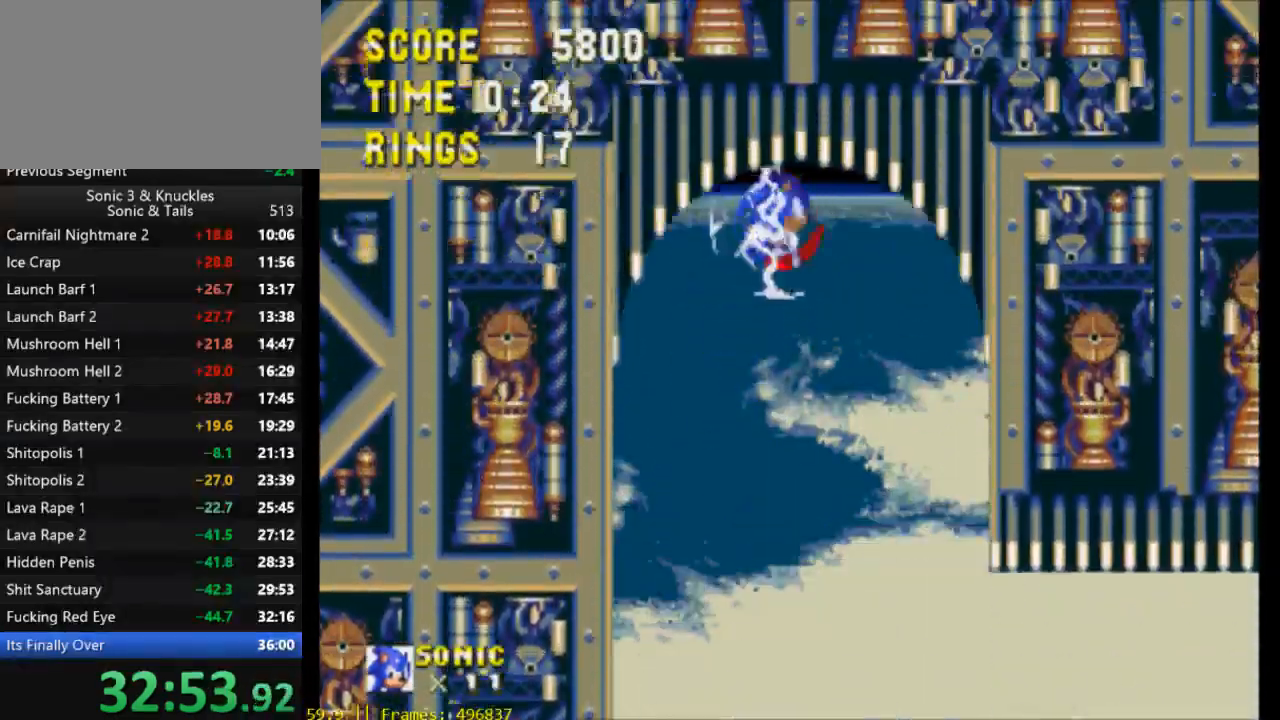
{"buttons": ["DPAD_RIGHT"], "events": [[133, "DPAD_UP", "down"], [367, "DPAD_LEFT", "up"], [367, "DPAD_UP", "up"], [500, "DPAD_RIGHT", "down"]]}
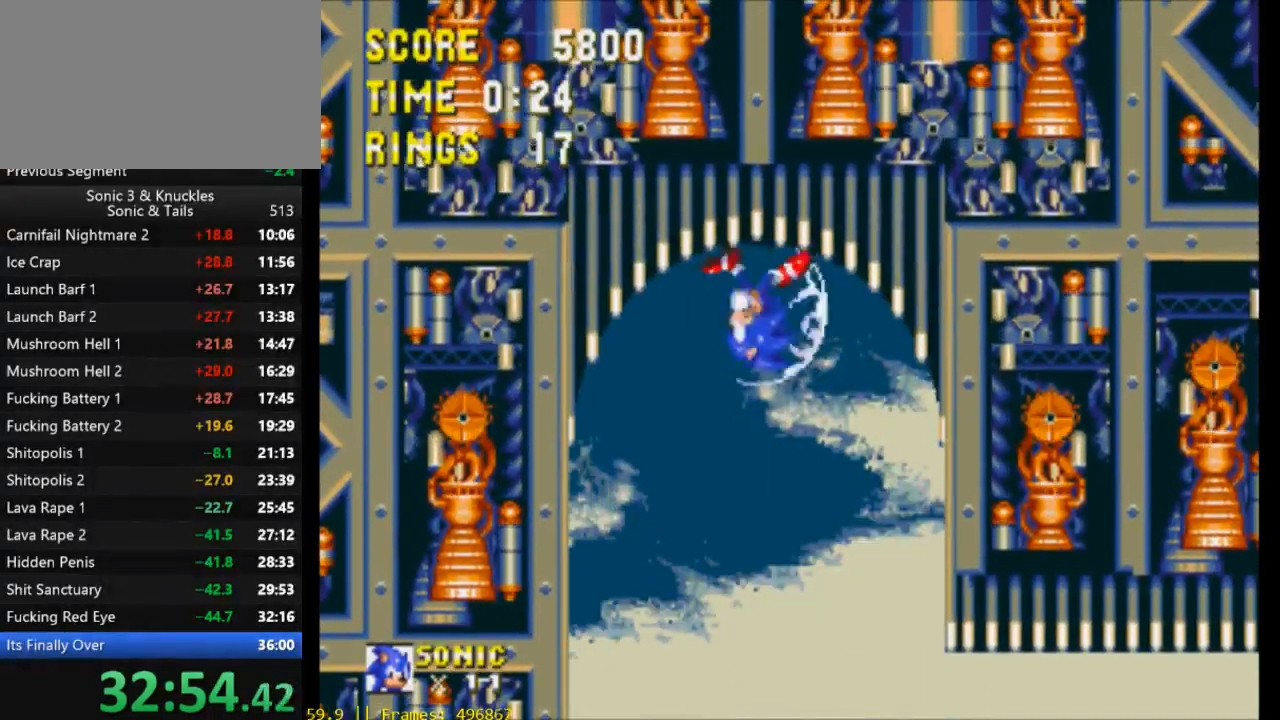
{"buttons": ["DPAD_DOWN"], "events": [[67, "DPAD_RIGHT", "up"], [267, "DPAD_DOWN", "down"]]}
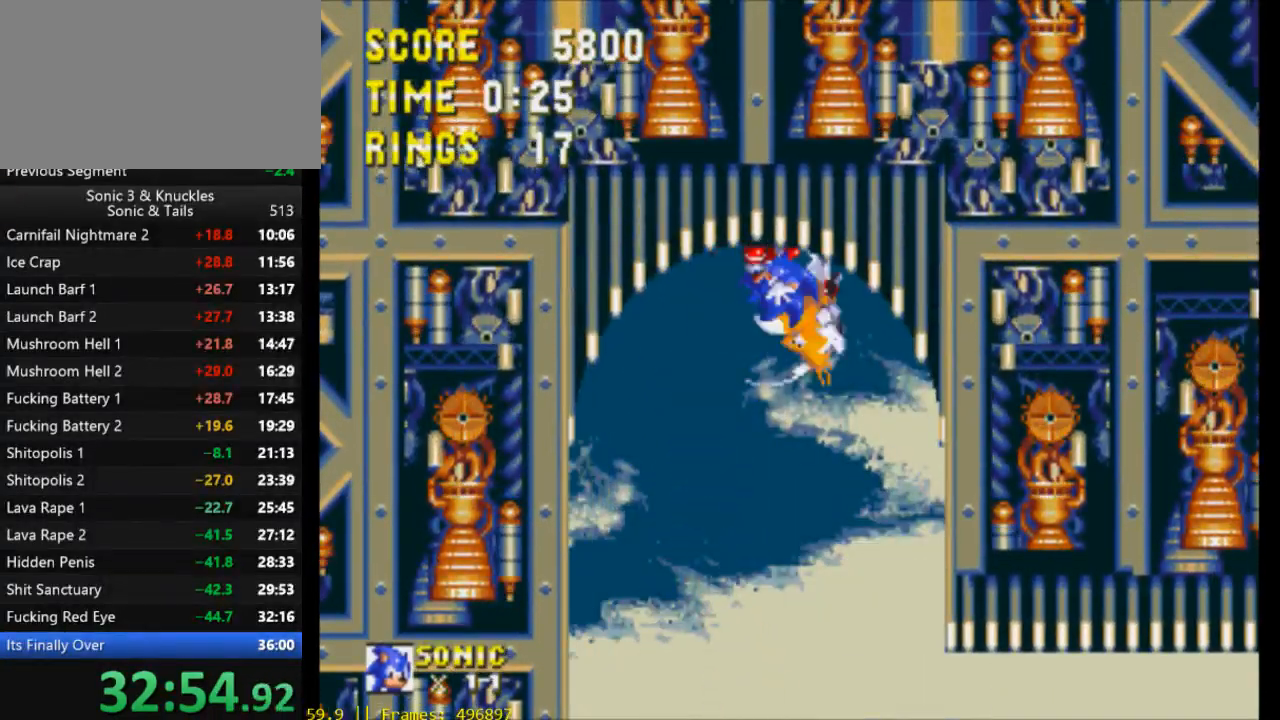
{"buttons": ["DPAD_DOWN"], "events": []}
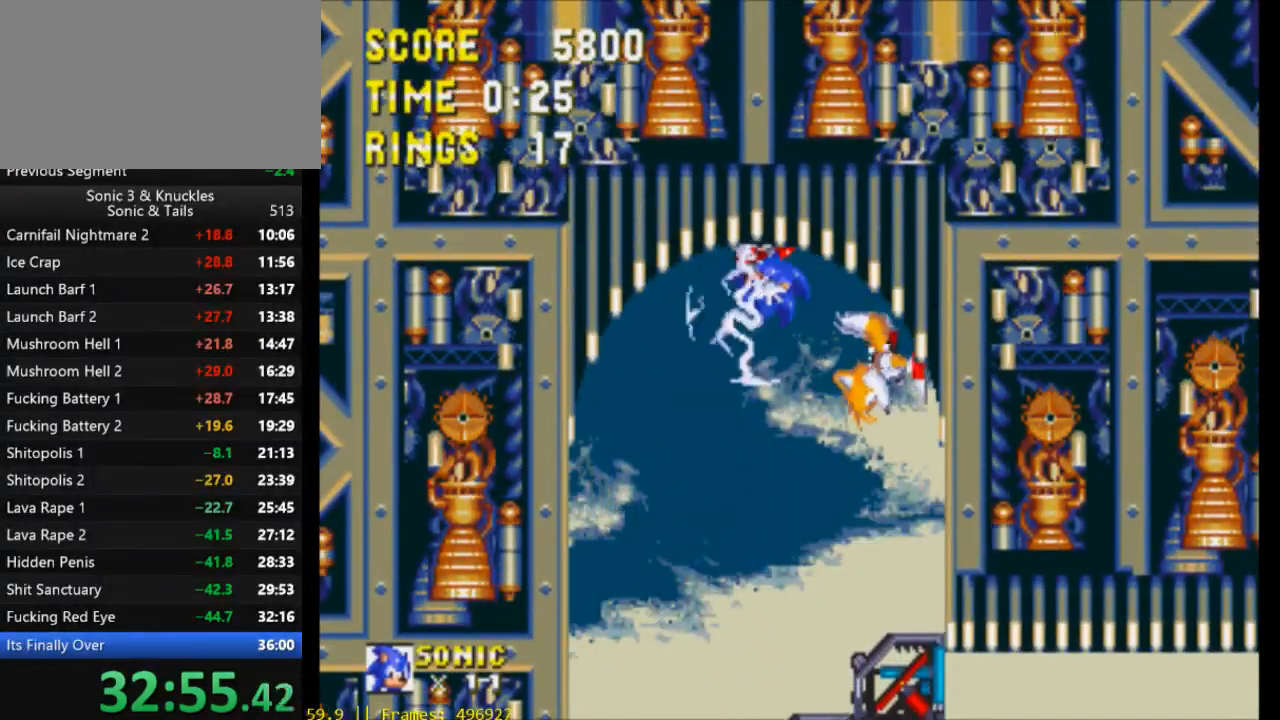
{"buttons": ["DPAD_DOWN"], "events": []}
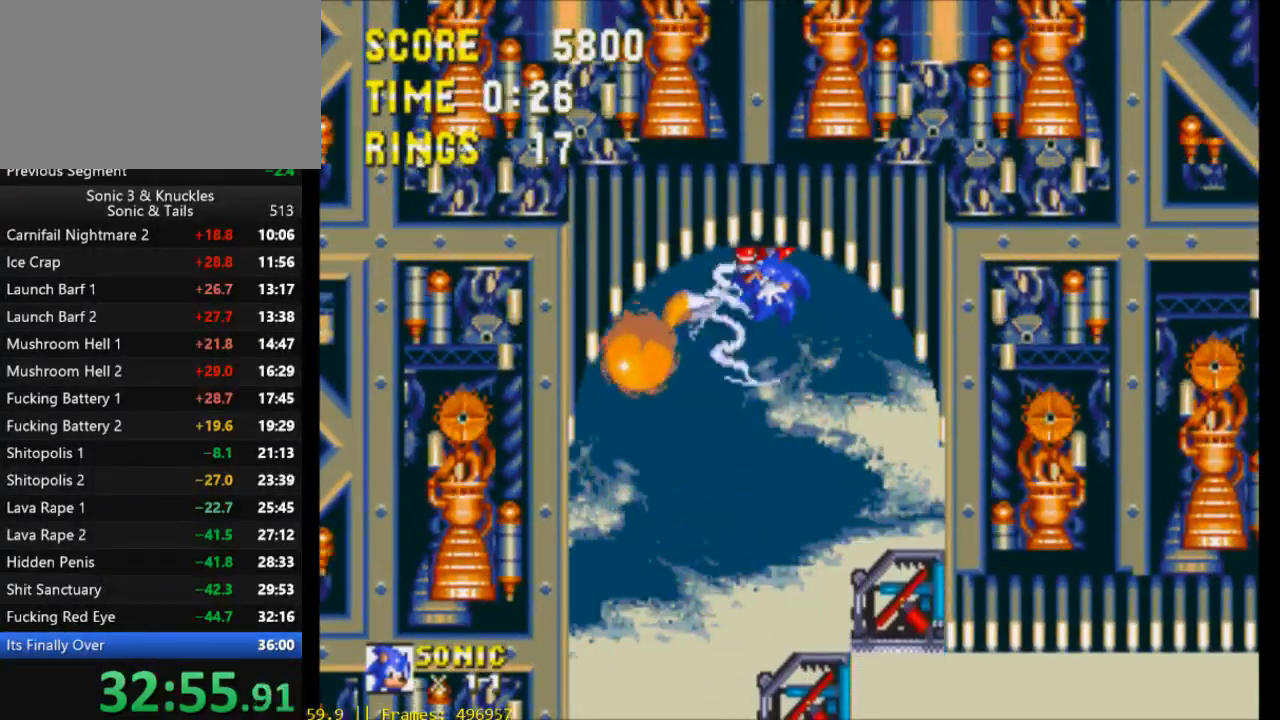
{"buttons": ["DPAD_DOWN"], "events": []}
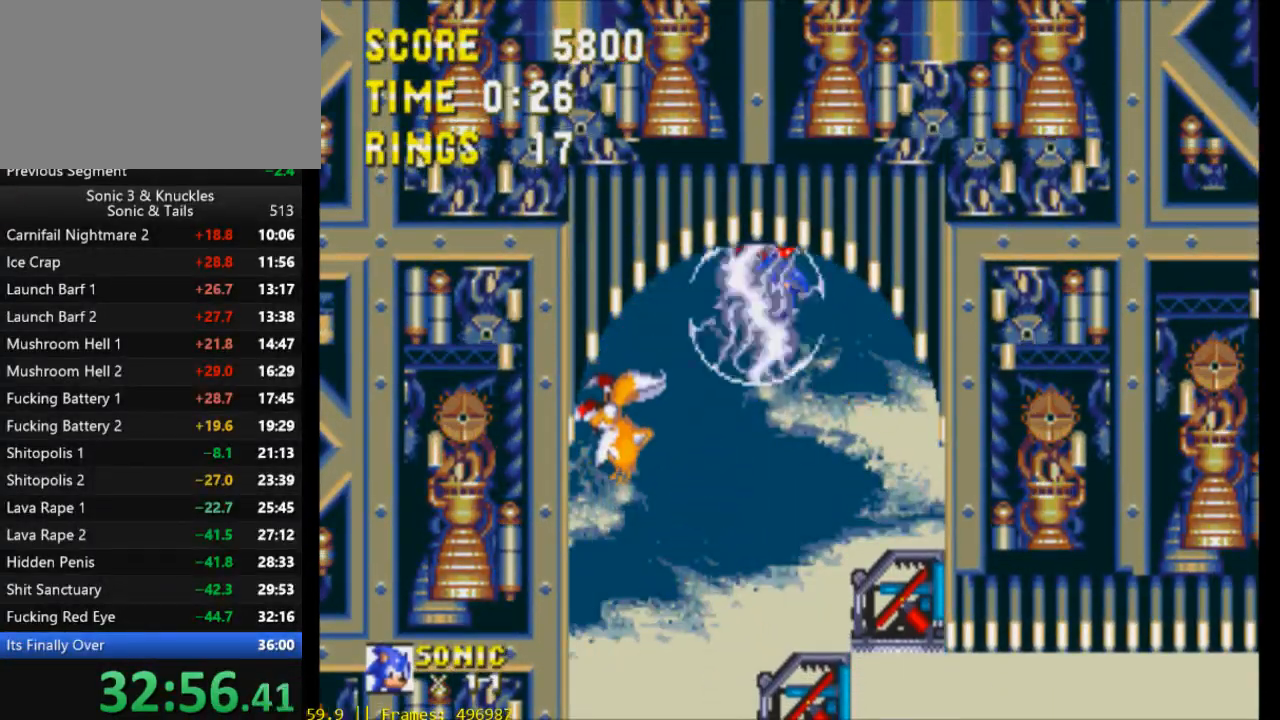
{"buttons": ["DPAD_DOWN"], "events": []}
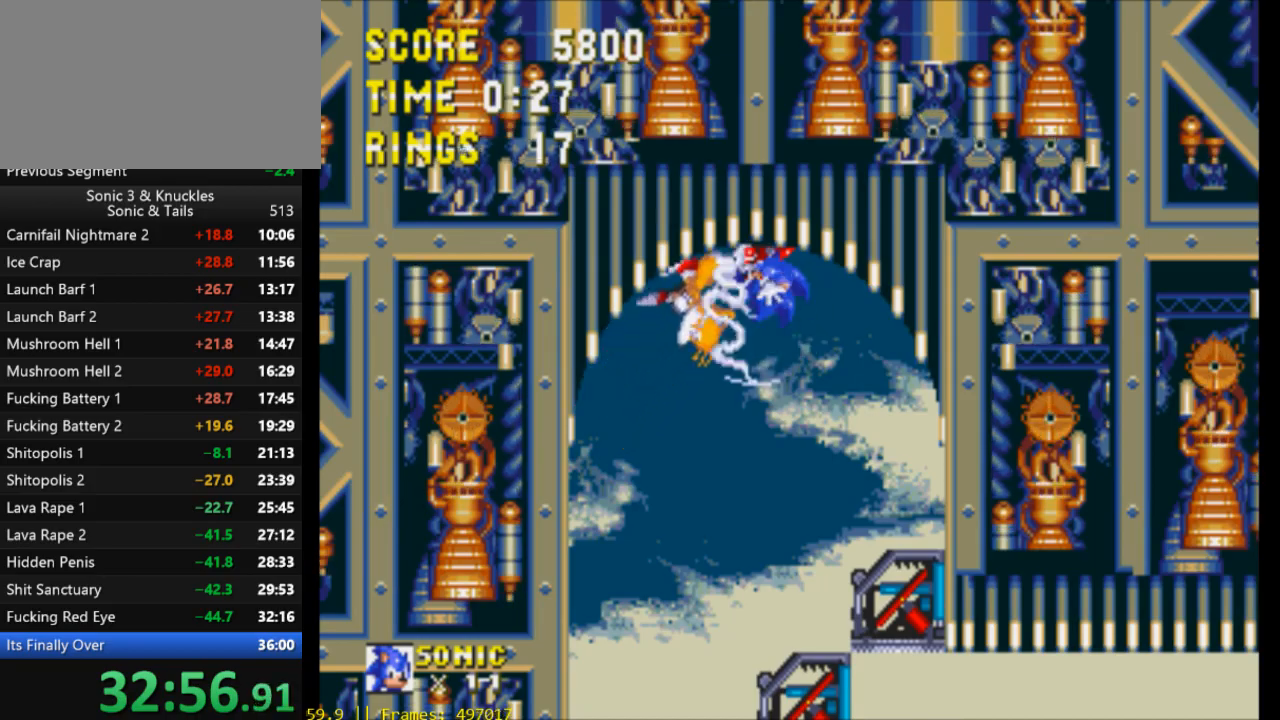
{"buttons": ["DPAD_DOWN"], "events": []}
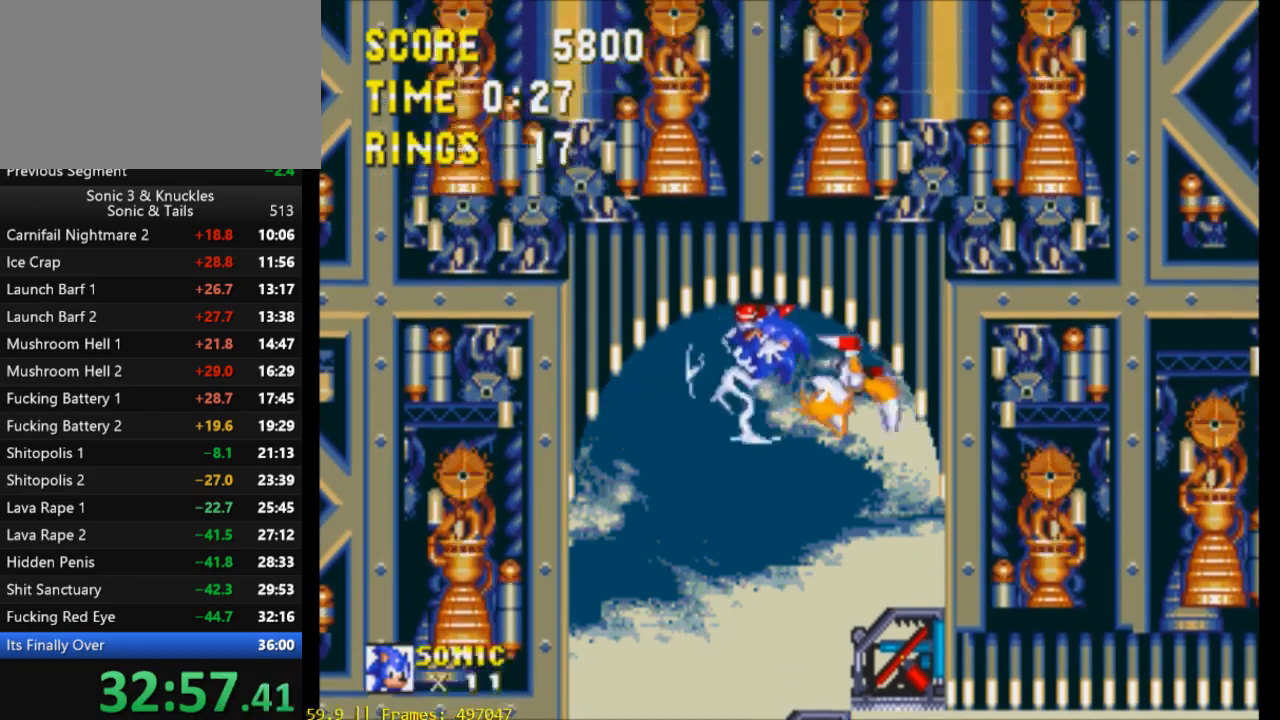
{"buttons": ["DPAD_DOWN"], "events": []}
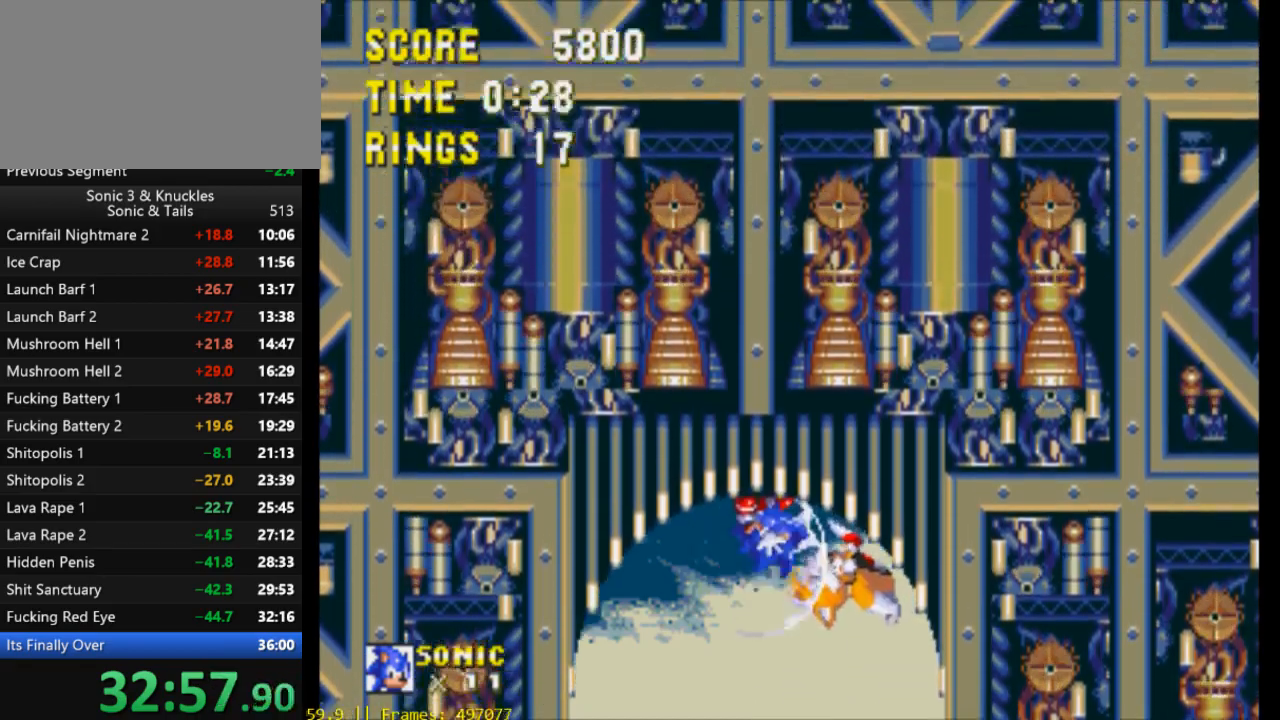
{"buttons": ["X", "DPAD_DOWN"], "events": [[467, "X", "down"]]}
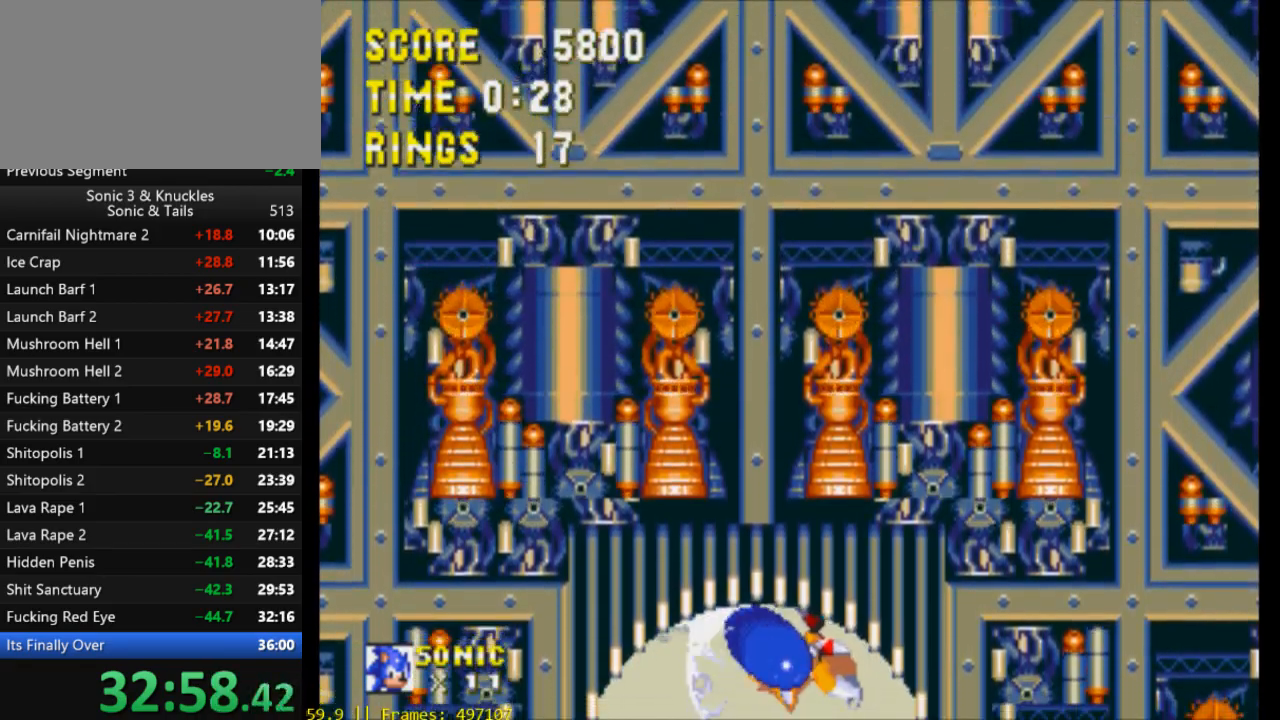
{"buttons": ["DPAD_DOWN"], "events": [[67, "X", "up"]]}
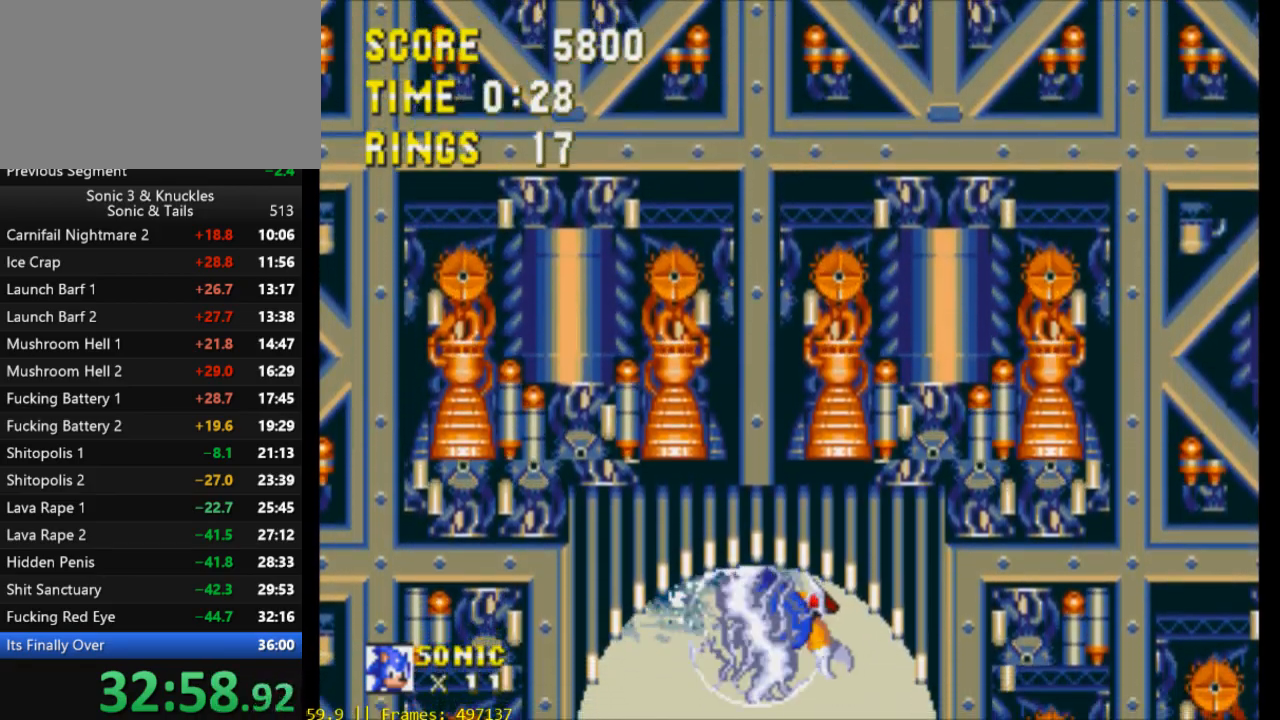
{"buttons": ["DPAD_DOWN"], "events": []}
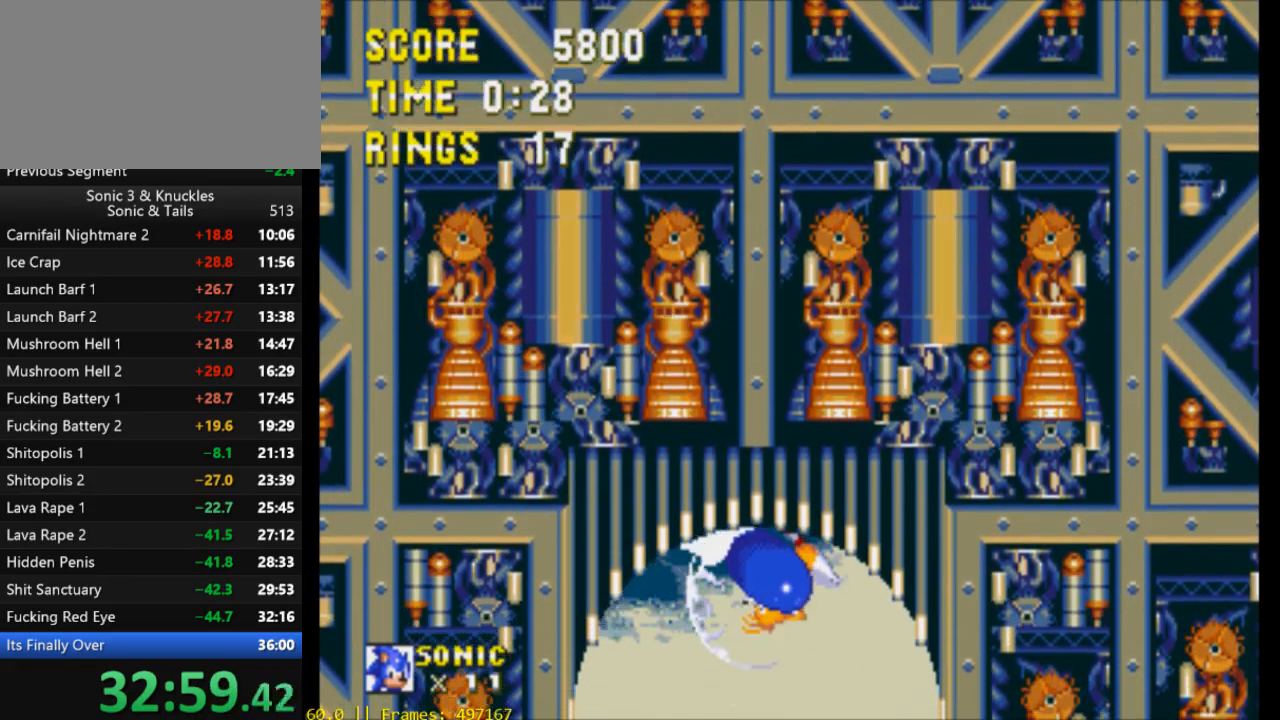
{"buttons": ["DPAD_LEFT"], "events": [[133, "DPAD_DOWN", "up"], [200, "DPAD_LEFT", "down"]]}
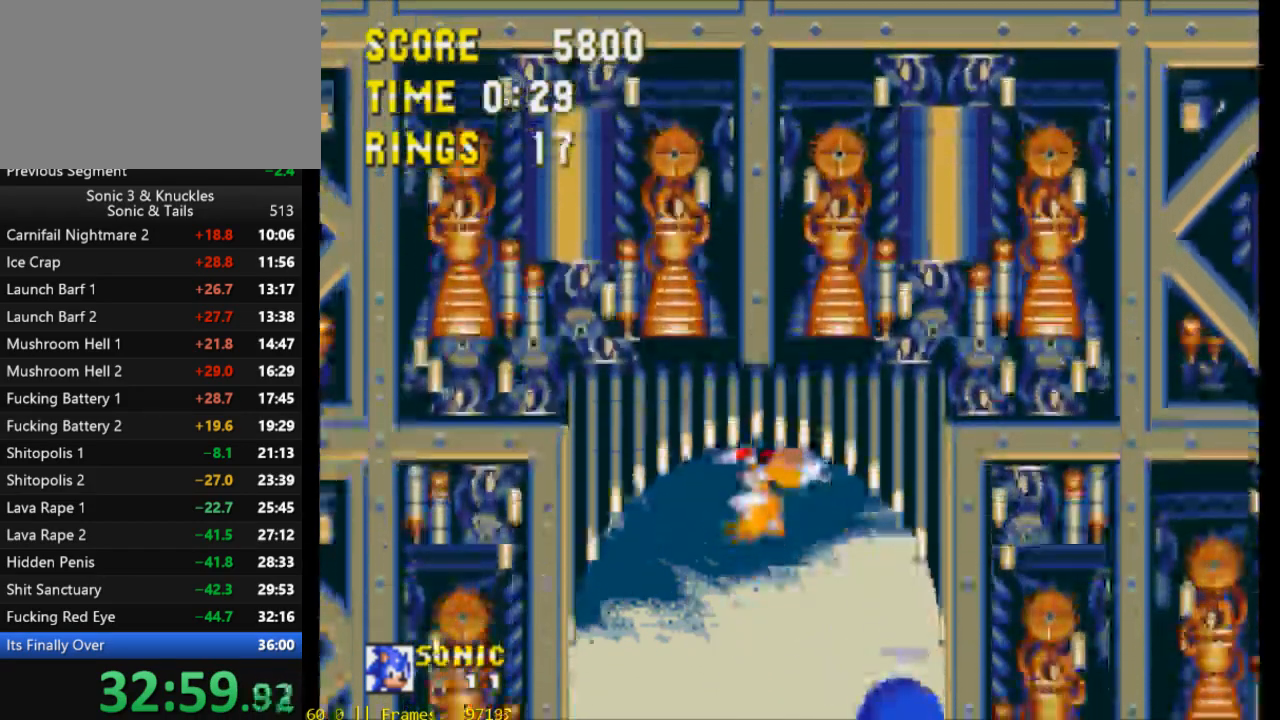
{"buttons": ["DPAD_RIGHT"], "events": [[400, "DPAD_LEFT", "up"], [467, "DPAD_RIGHT", "down"]]}
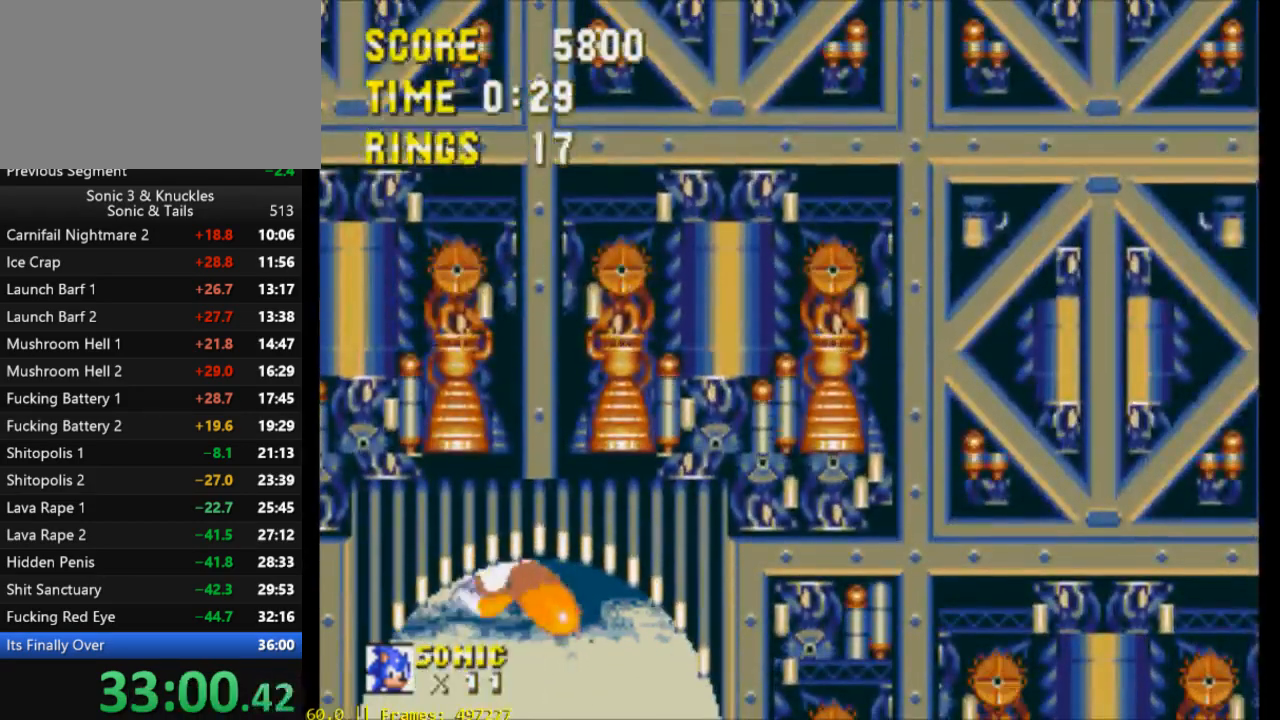
{"buttons": ["X"], "events": [[433, "DPAD_RIGHT", "up"], [500, "X", "down"]]}
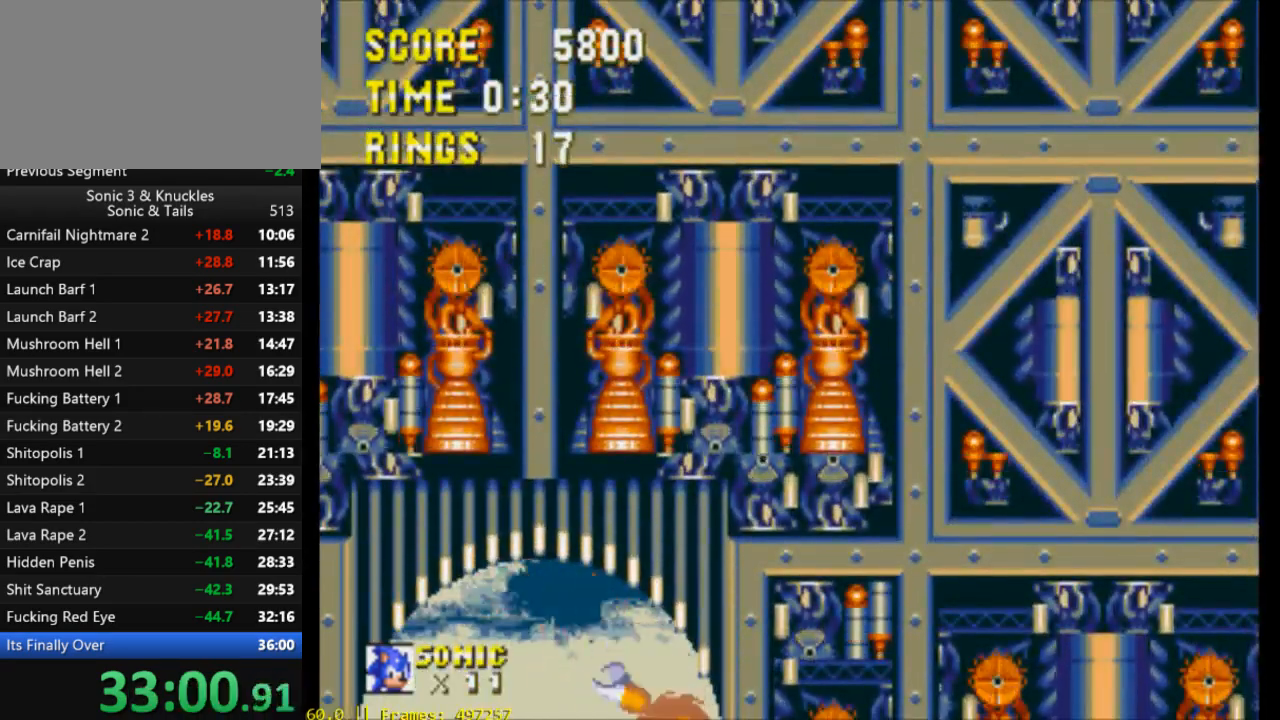
{"buttons": [], "events": [[467, "X", "up"]]}
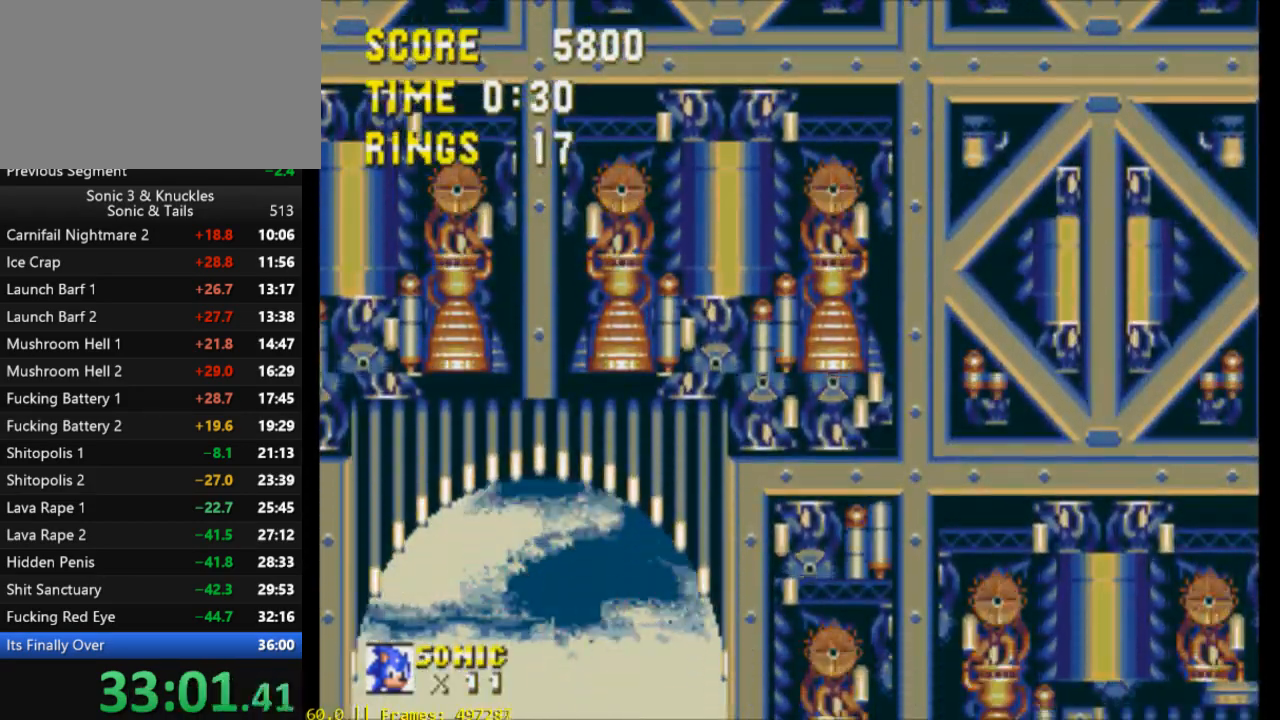
{"buttons": ["DPAD_LEFT"], "events": [[67, "DPAD_LEFT", "down"]]}
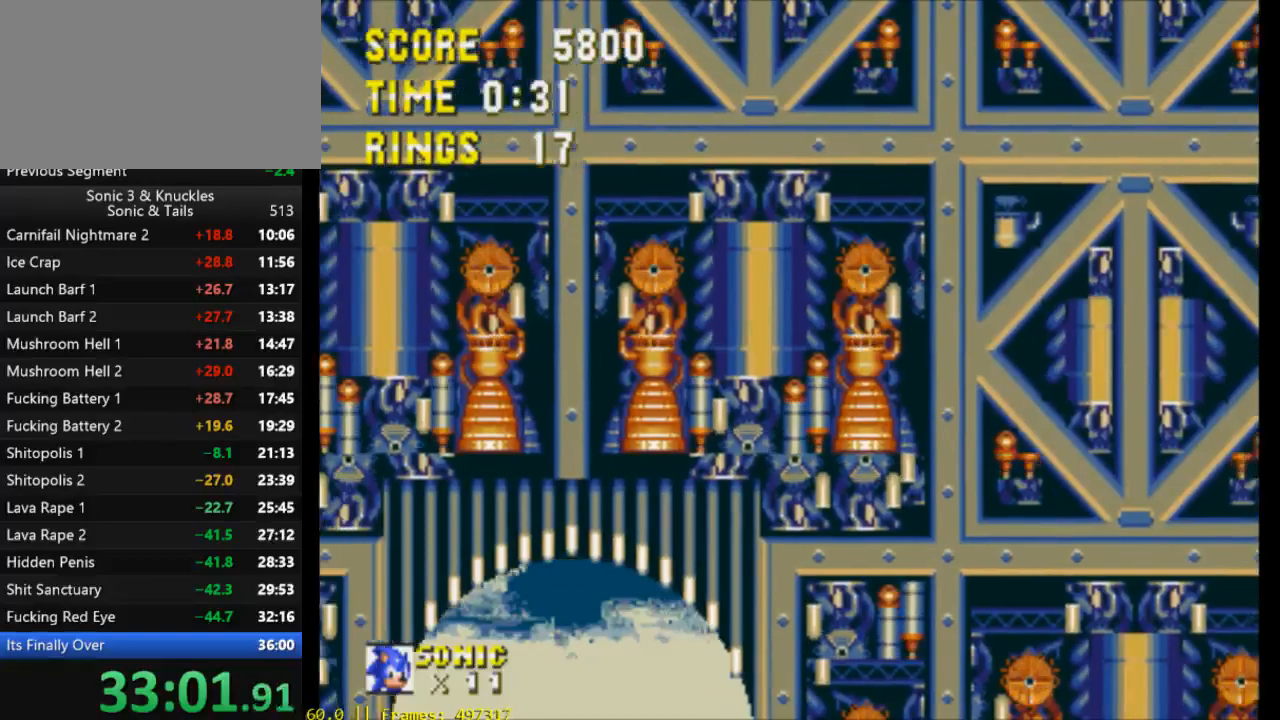
{"buttons": ["X"], "events": [[333, "DPAD_LEFT", "up"], [400, "X", "down"]]}
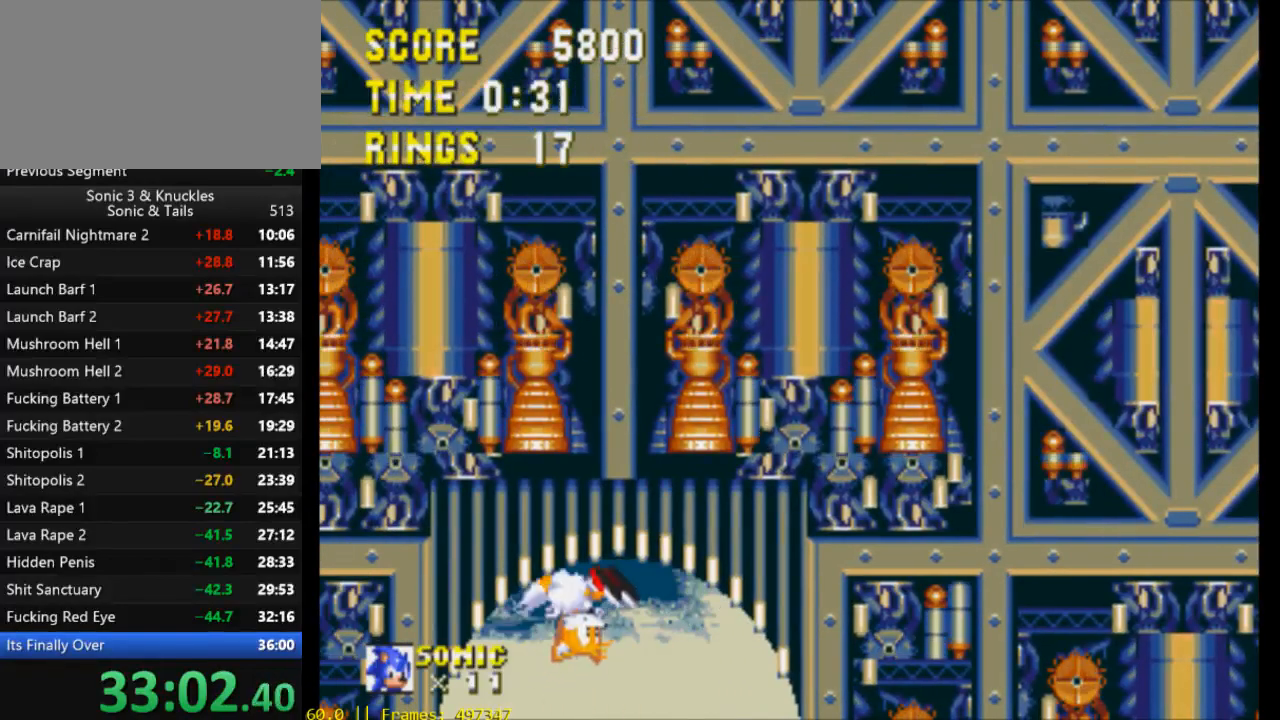
{"buttons": ["DPAD_RIGHT"], "events": [[367, "X", "up"], [500, "DPAD_RIGHT", "down"]]}
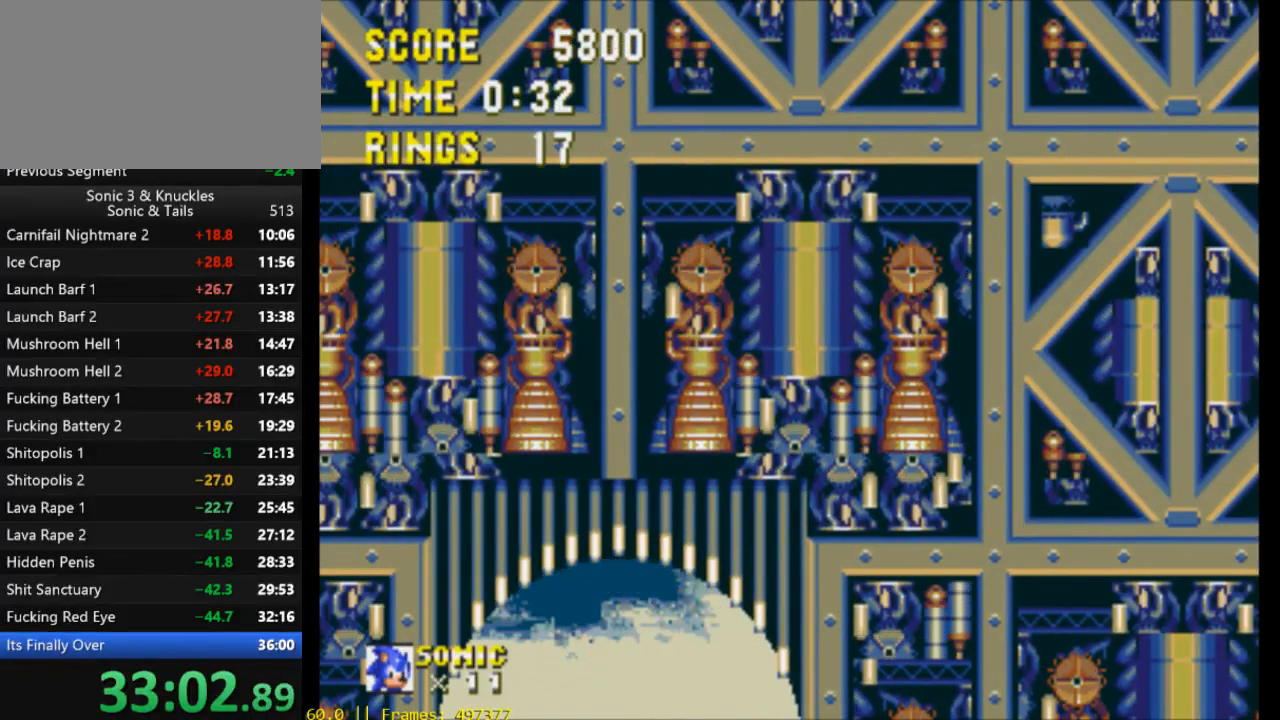
{"buttons": ["DPAD_RIGHT"], "events": []}
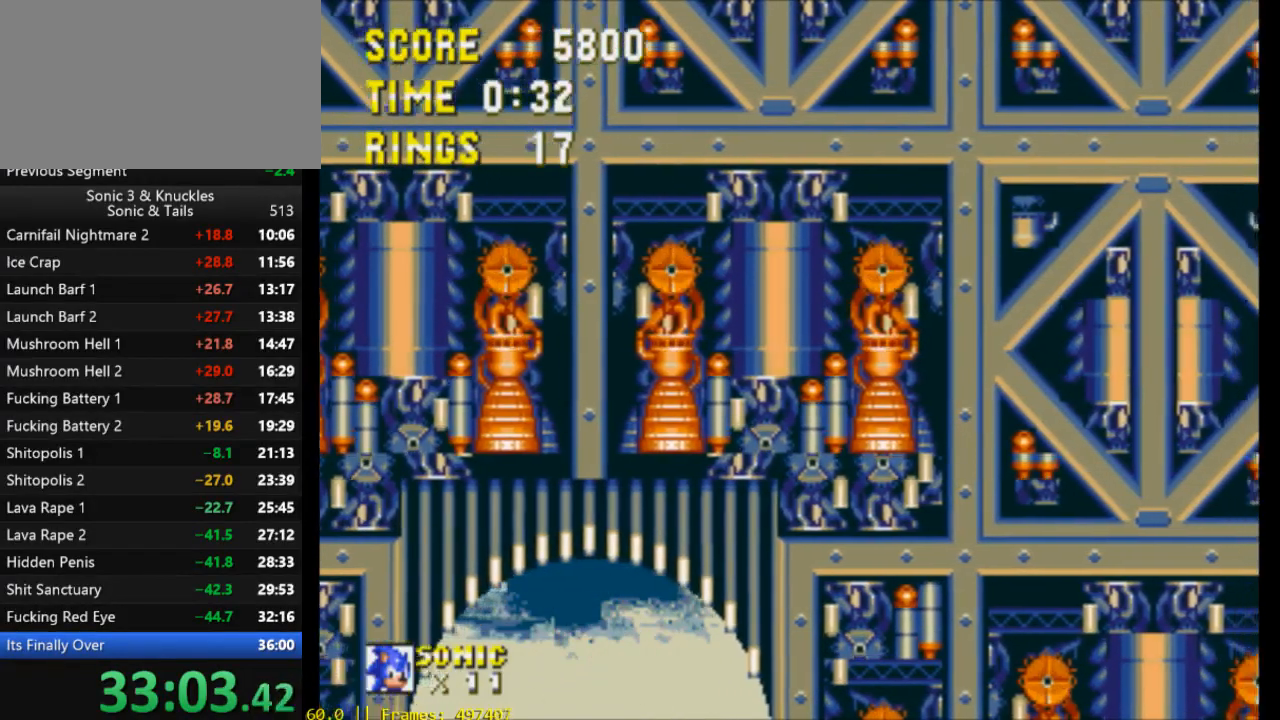
{"buttons": ["DPAD_RIGHT"], "events": [[433, "X", "down"], [500, "X", "up"]]}
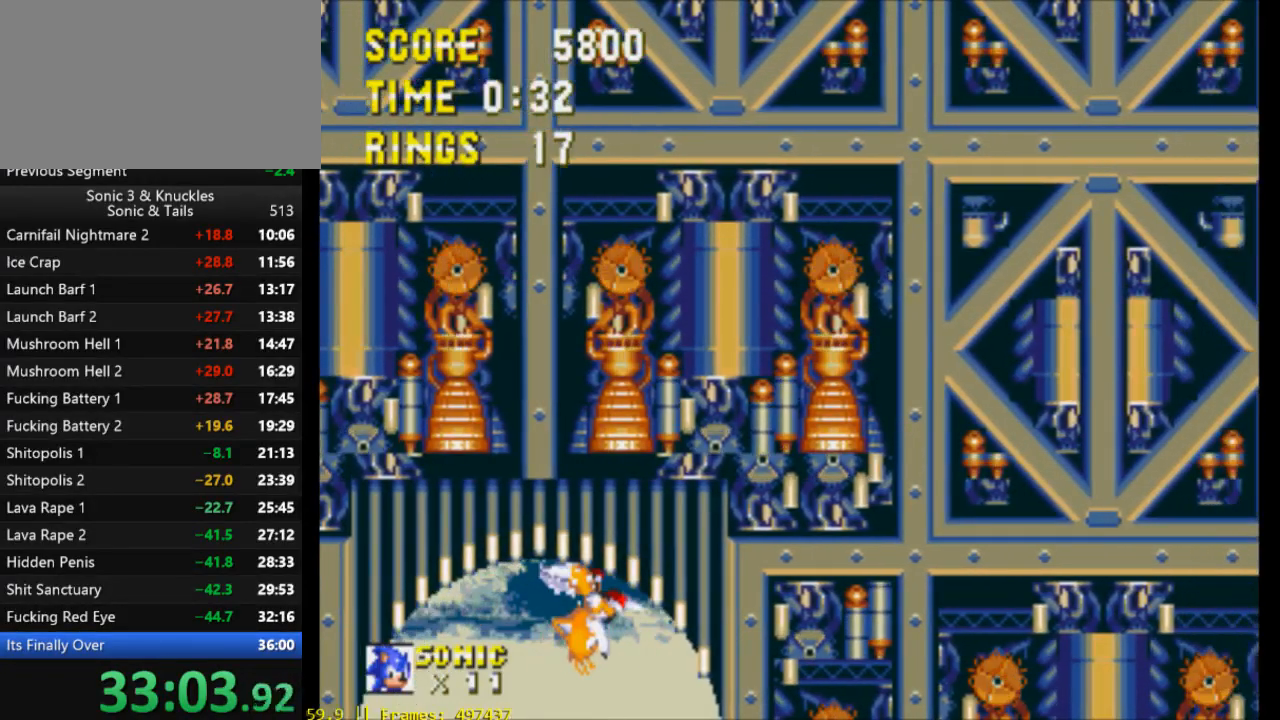
{"buttons": ["DPAD_LEFT"], "events": [[100, "DPAD_RIGHT", "up"], [233, "DPAD_LEFT", "down"]]}
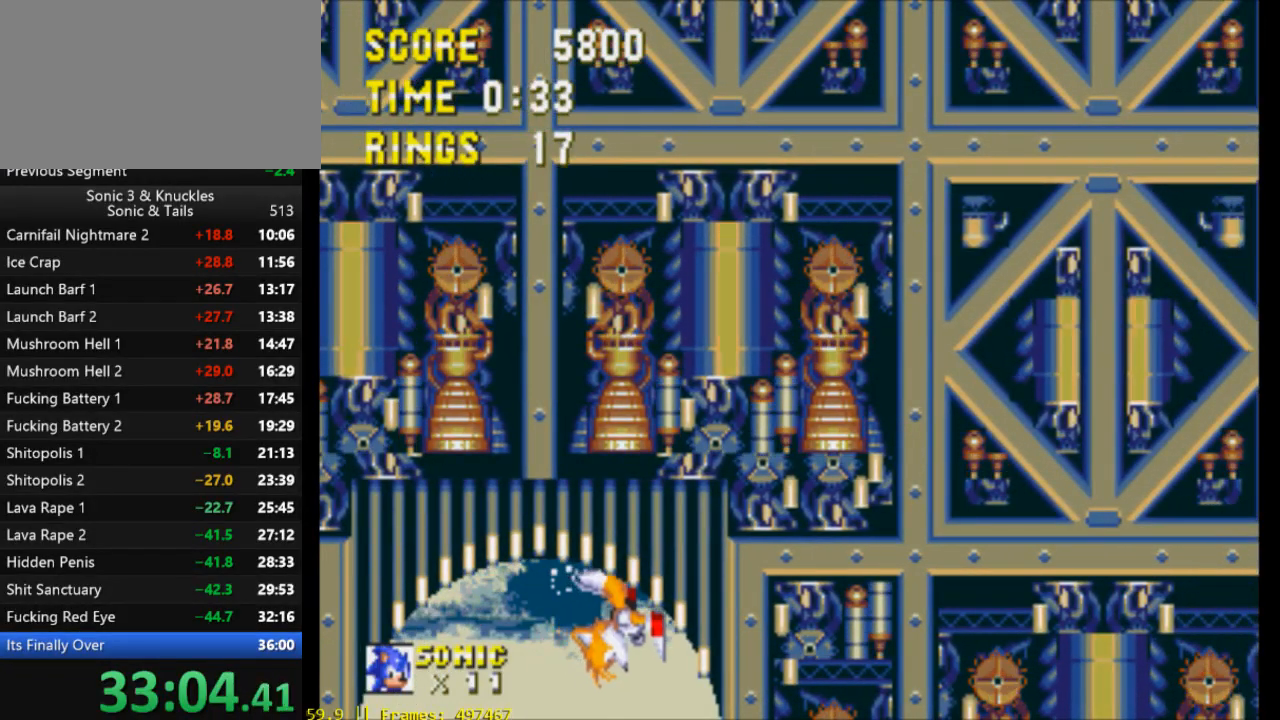
{"buttons": ["DPAD_LEFT"], "events": []}
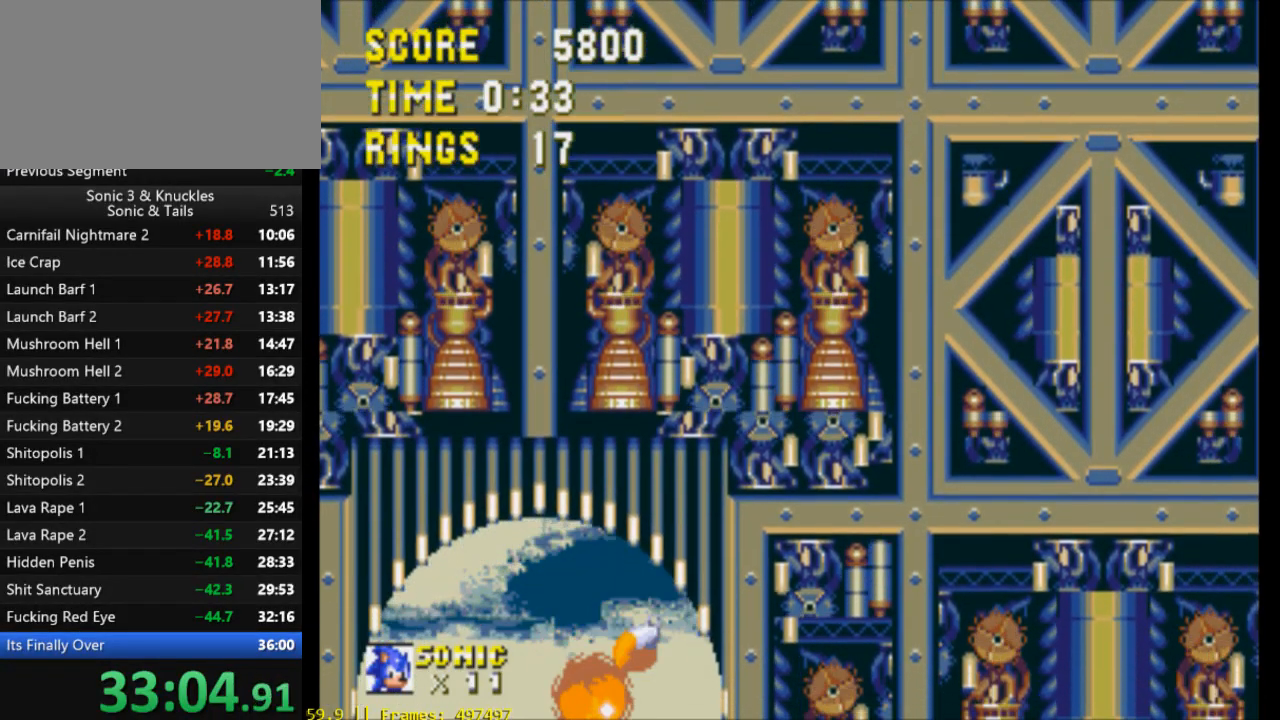
{"buttons": ["DPAD_LEFT"], "events": []}
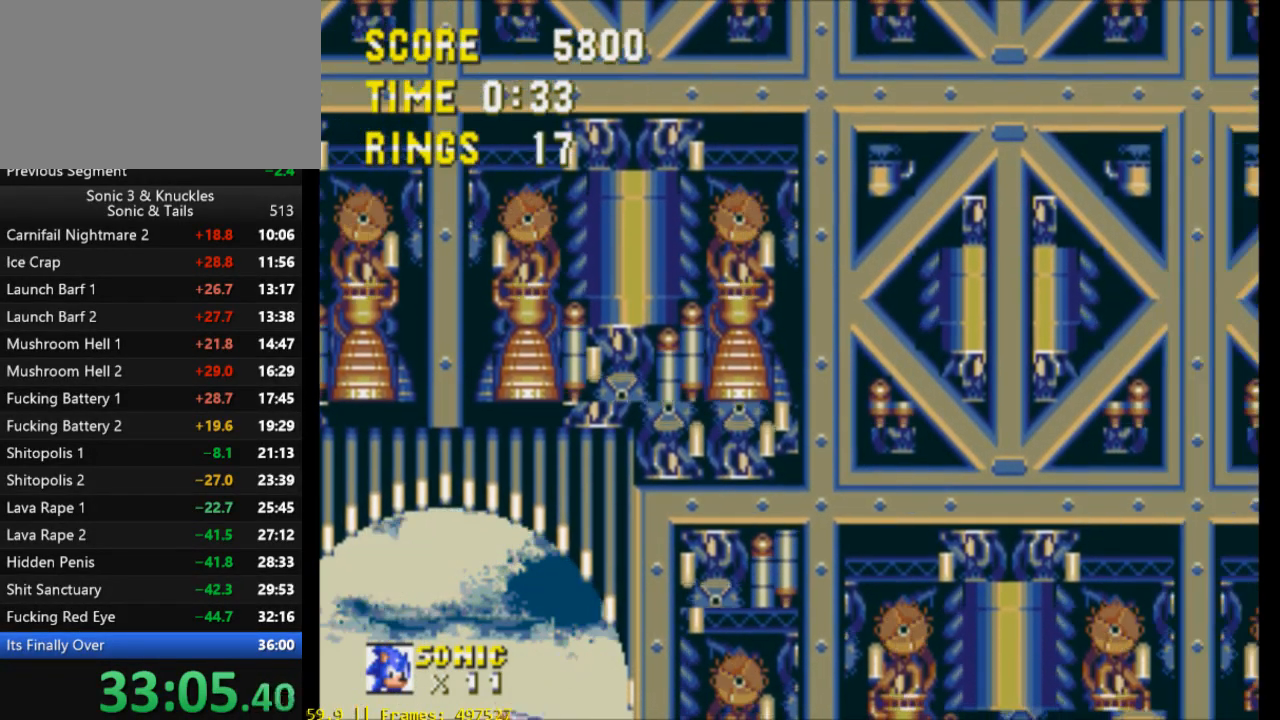
{"buttons": ["DPAD_LEFT"], "events": []}
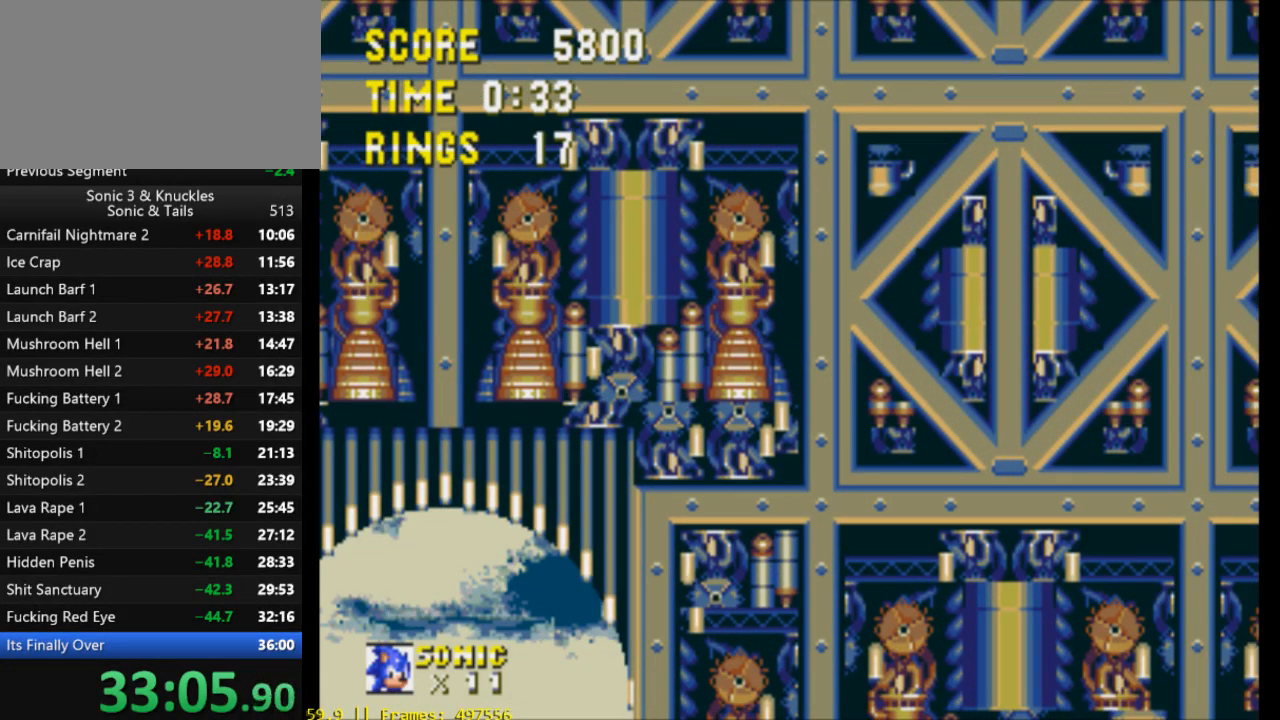
{"buttons": [], "events": [[400, "DPAD_LEFT", "up"]]}